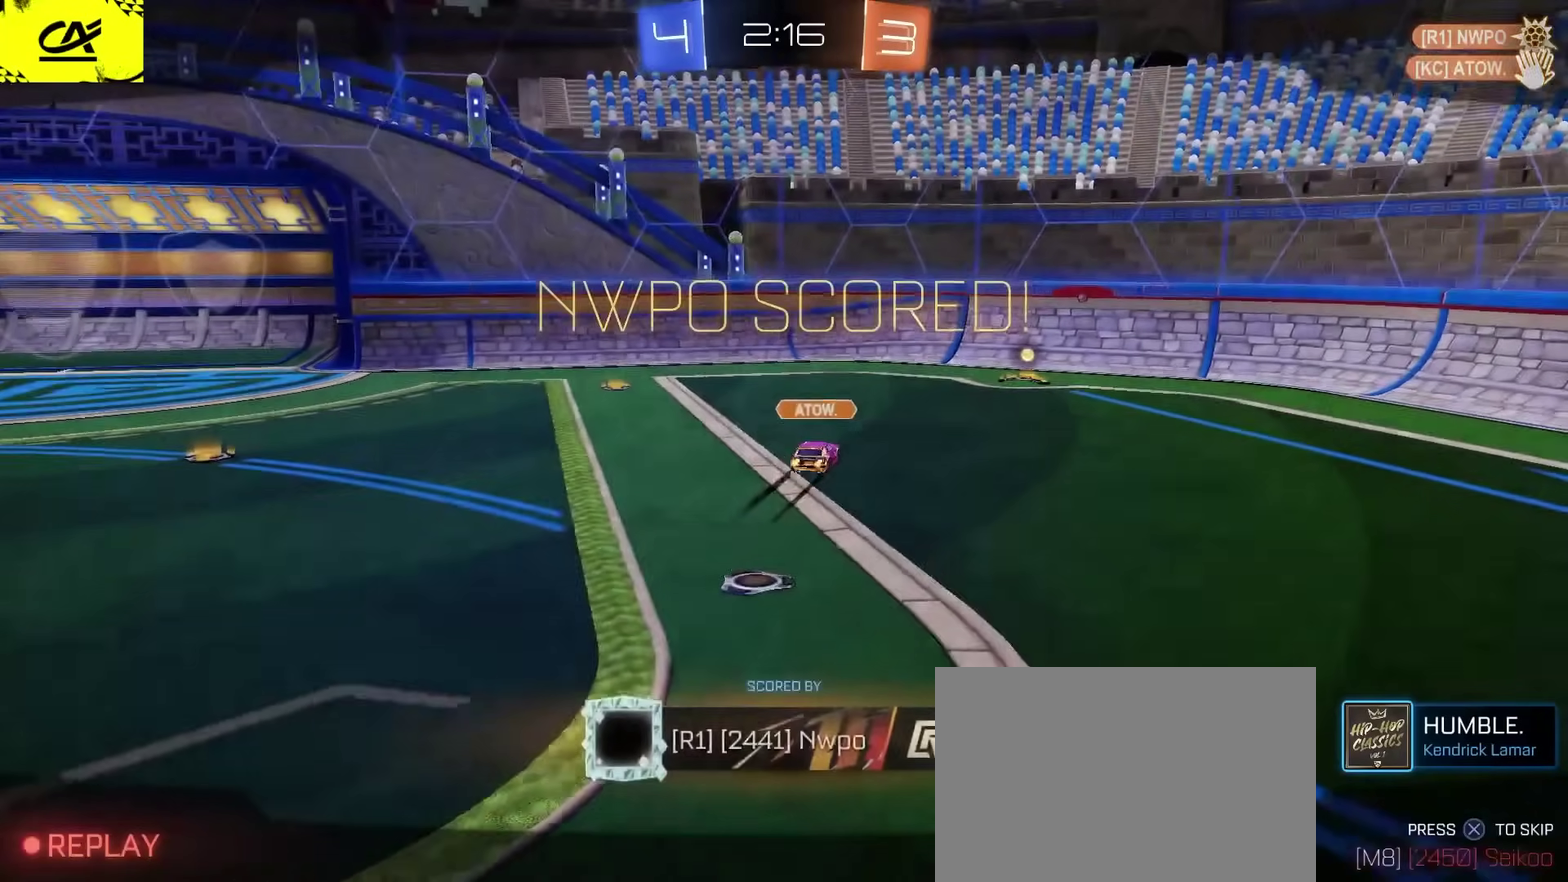
Gameplay with a controller (PlayStation layout); each line is a JSON object with the inputs held at the frame after it. "events" lists button and stick changes between this image and that frame as [ms after this image, input, new state], when the widget could be followed in between. Not read: L1.
{"buttons": ["CROSS"], "left_stick": "center", "right_stick": "center", "events": [[50, "CROSS", "up"], [183, "CROSS", "down"]]}
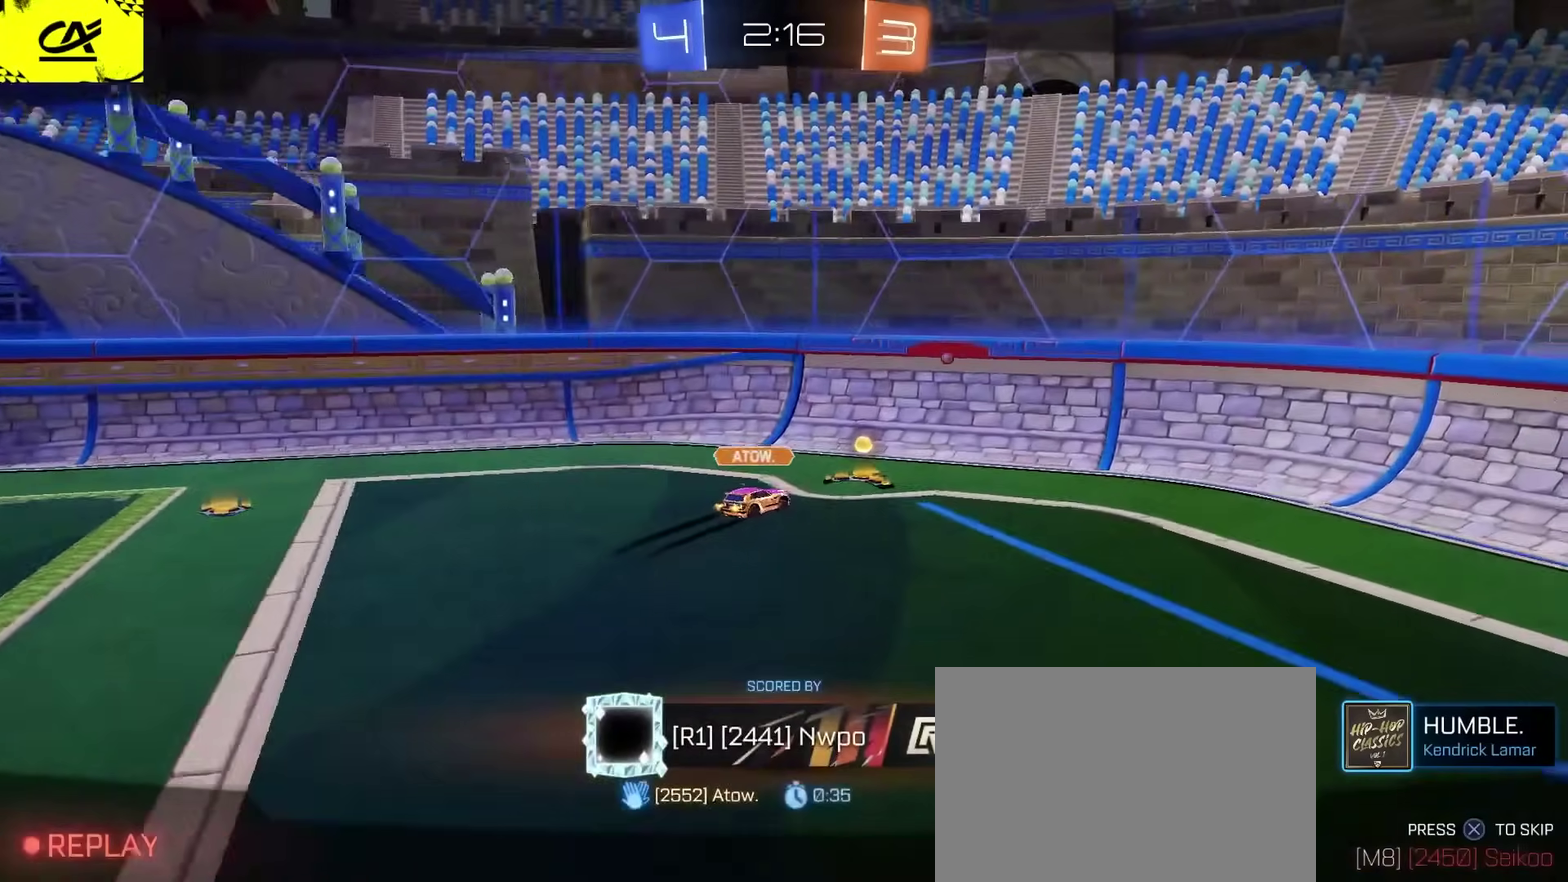
{"buttons": [], "left_stick": "center", "right_stick": "center", "events": [[67, "CROSS", "up"], [300, "CROSS", "down"], [367, "CROSS", "up"]]}
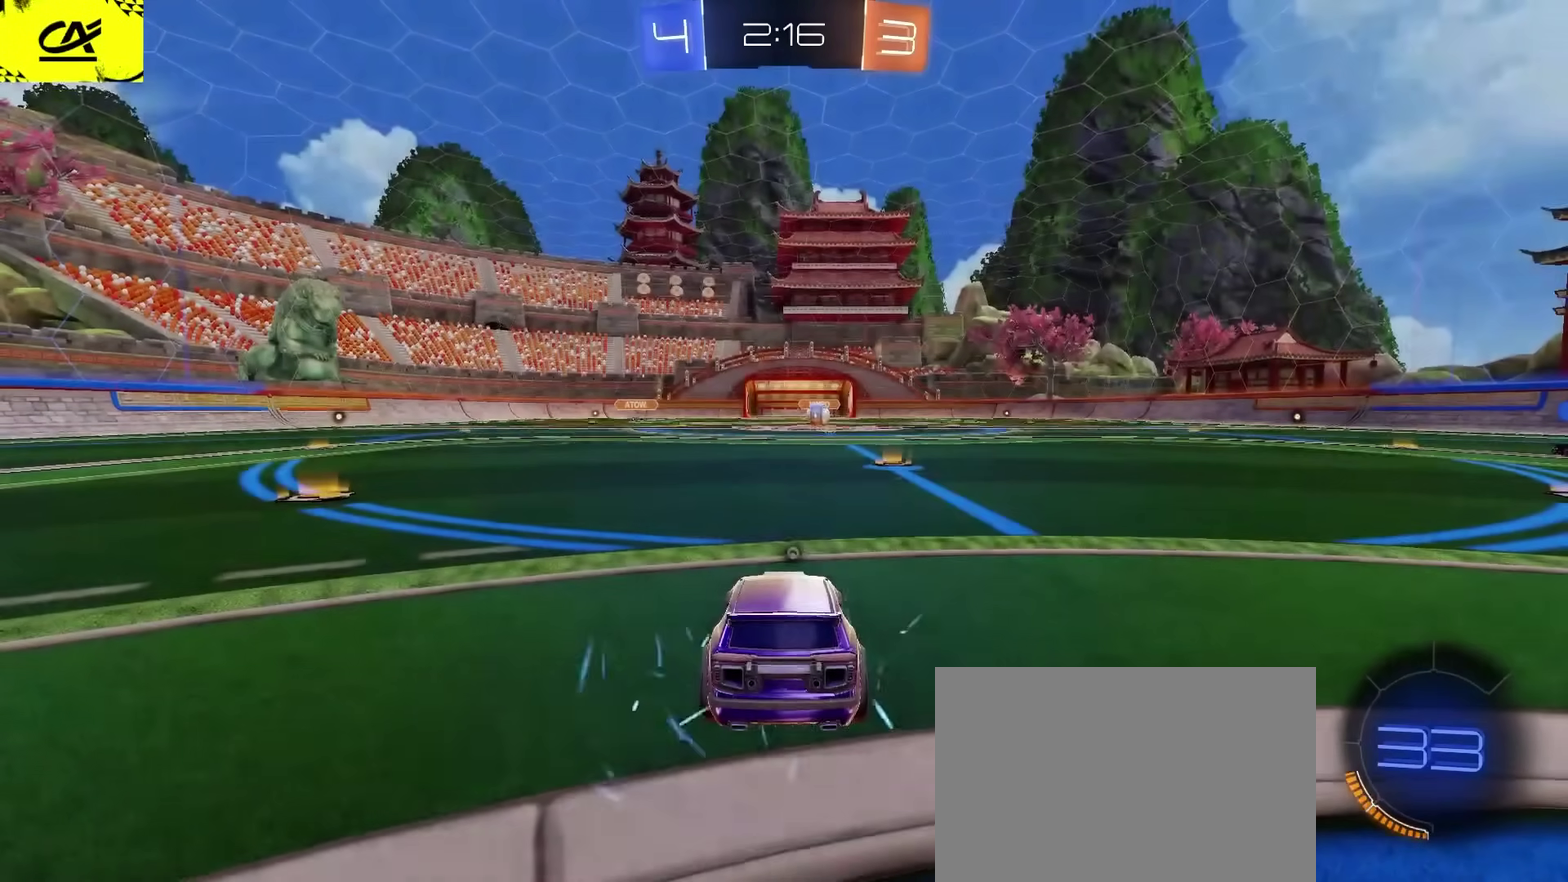
{"buttons": [], "left_stick": "center", "right_stick": "center", "events": []}
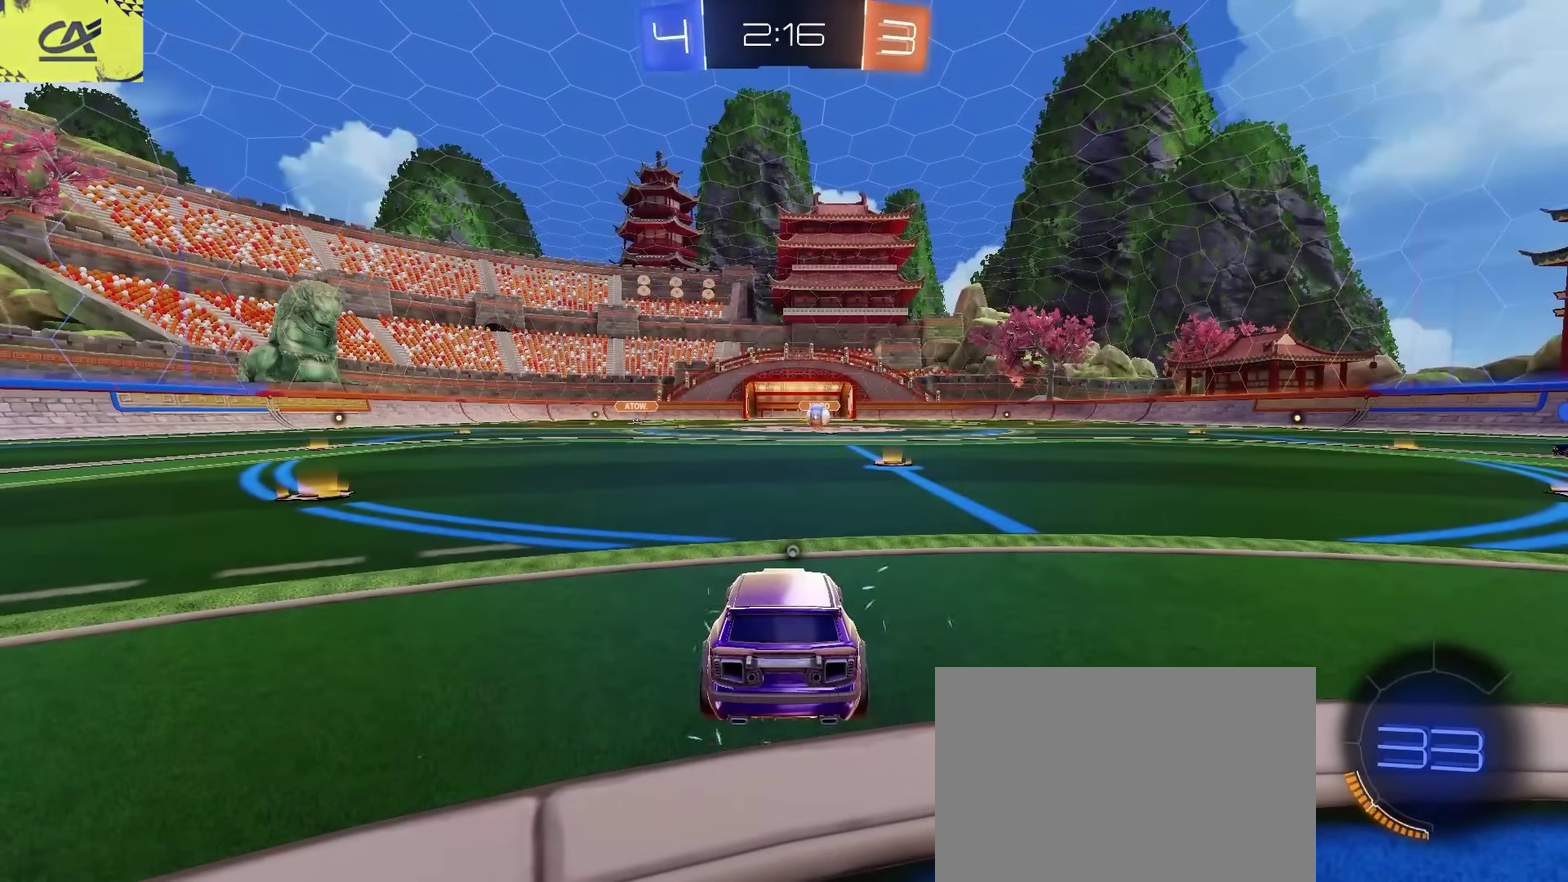
{"buttons": [], "left_stick": "center", "right_stick": "center", "events": []}
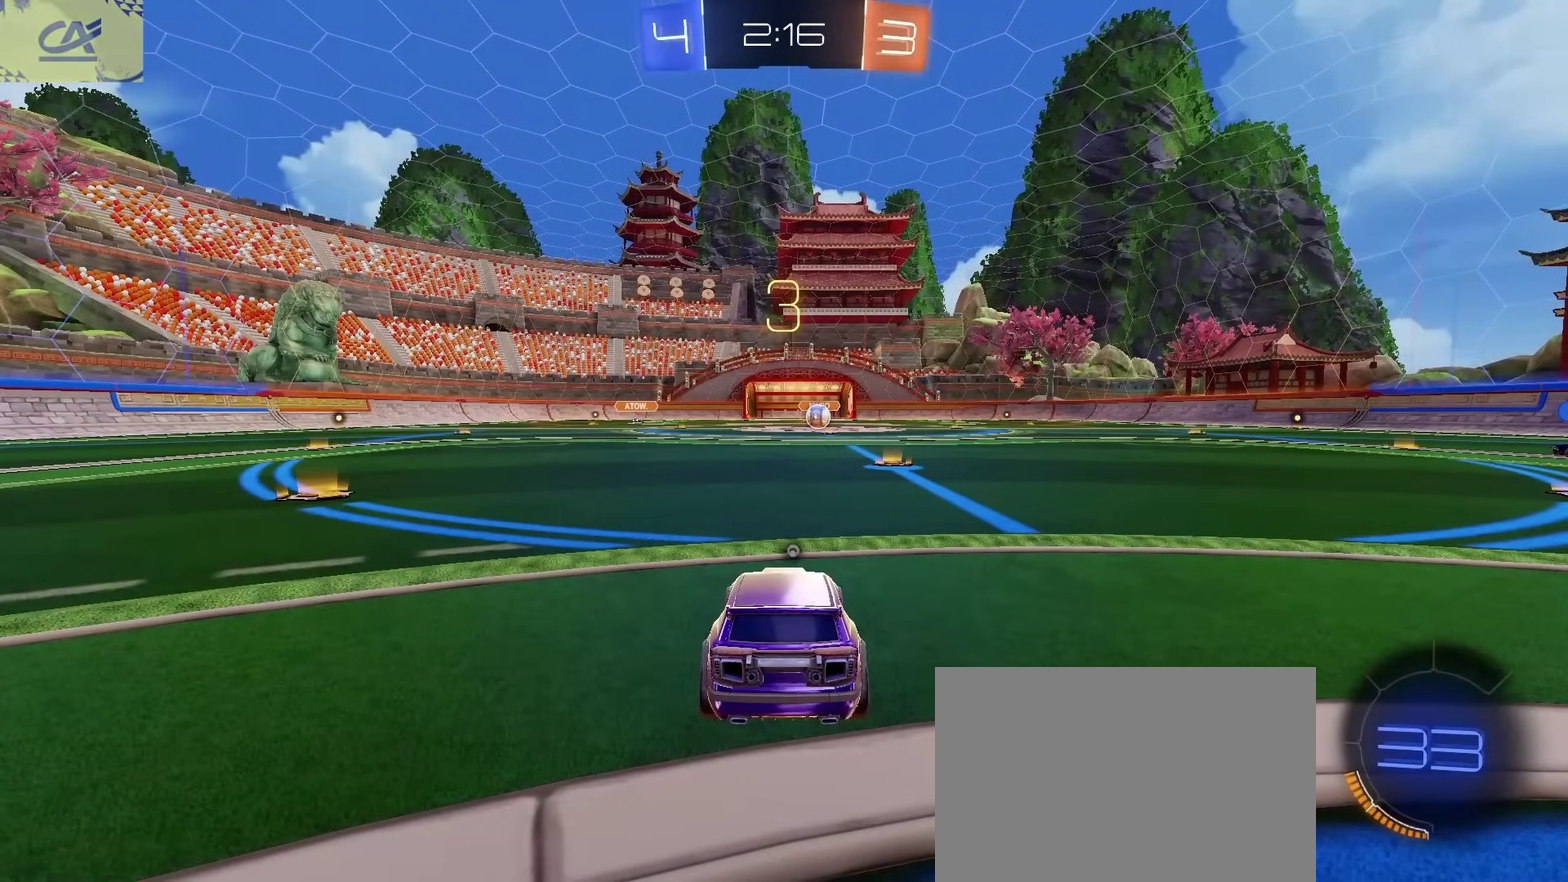
{"buttons": [], "left_stick": "center", "right_stick": "center", "events": []}
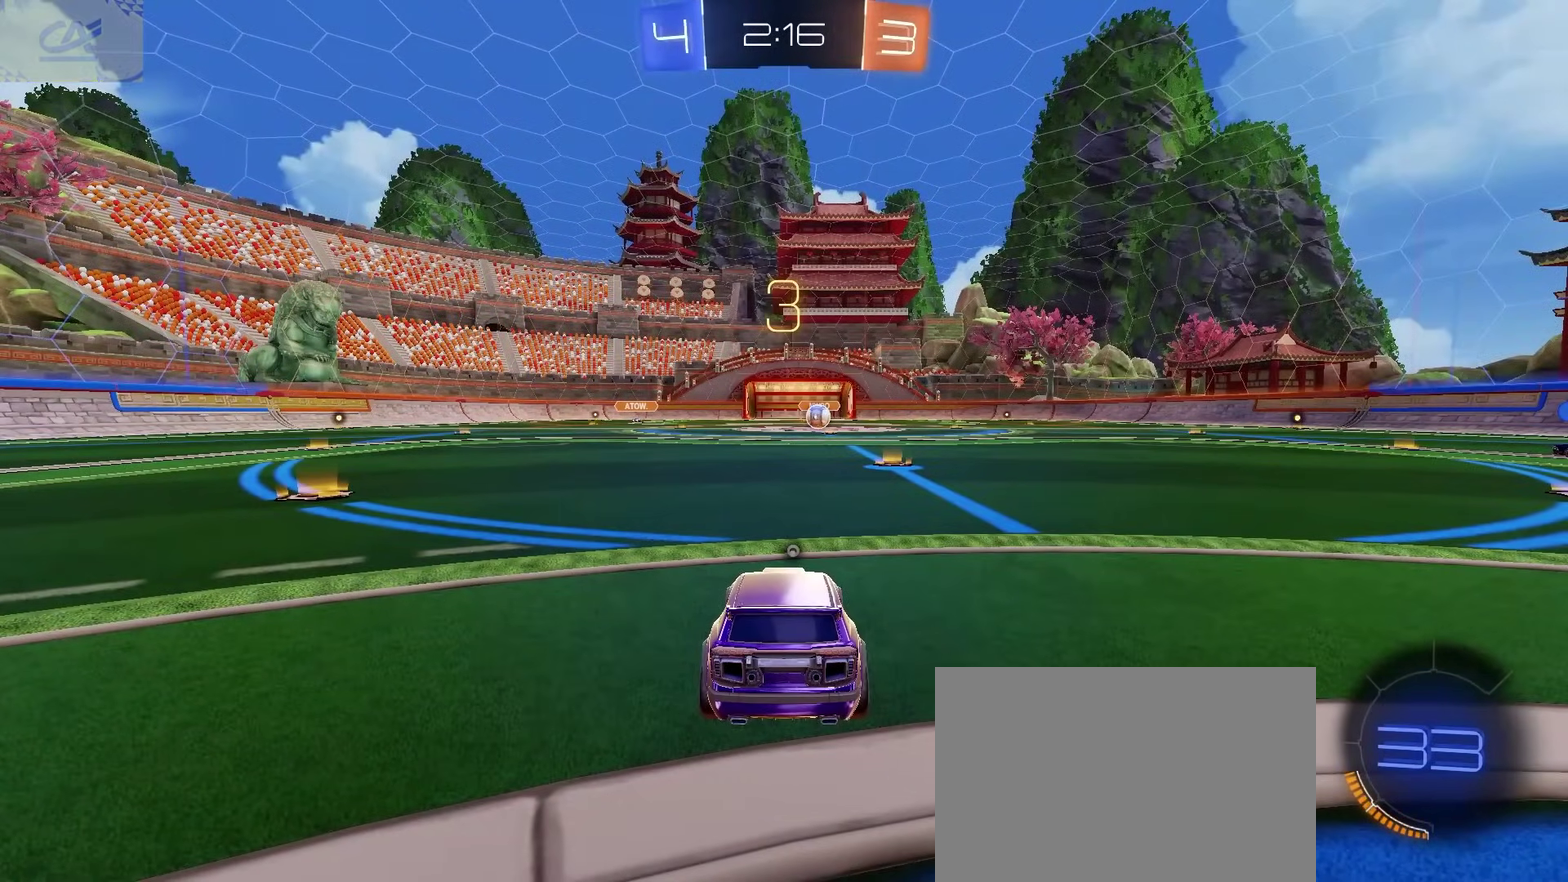
{"buttons": [], "left_stick": "center", "right_stick": "center", "events": []}
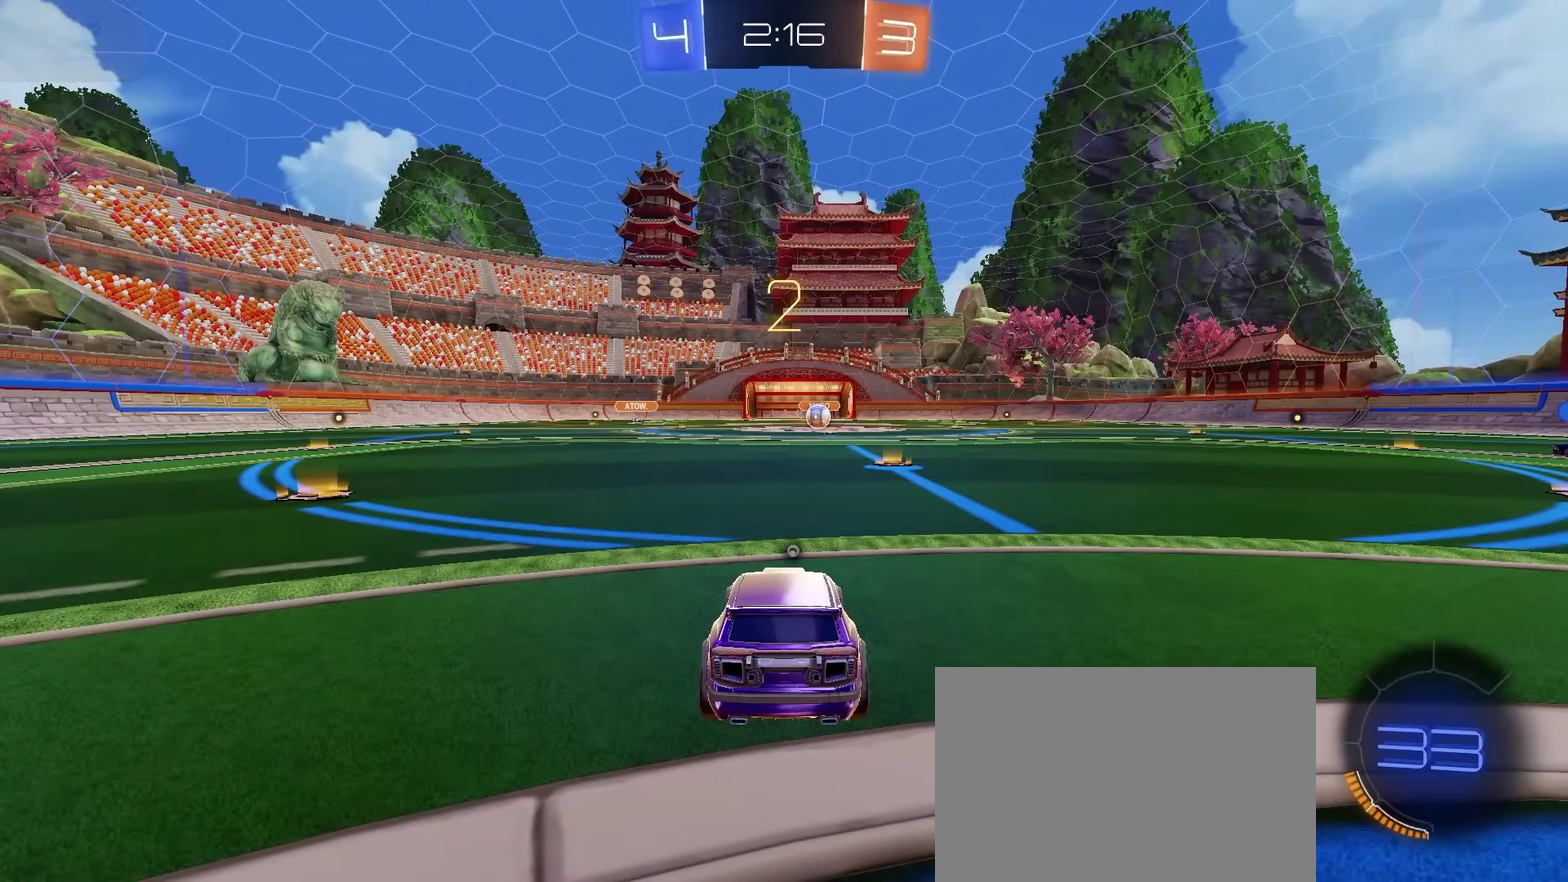
{"buttons": ["R2"], "left_stick": "center", "right_stick": "center", "events": [[267, "R2", "down"]]}
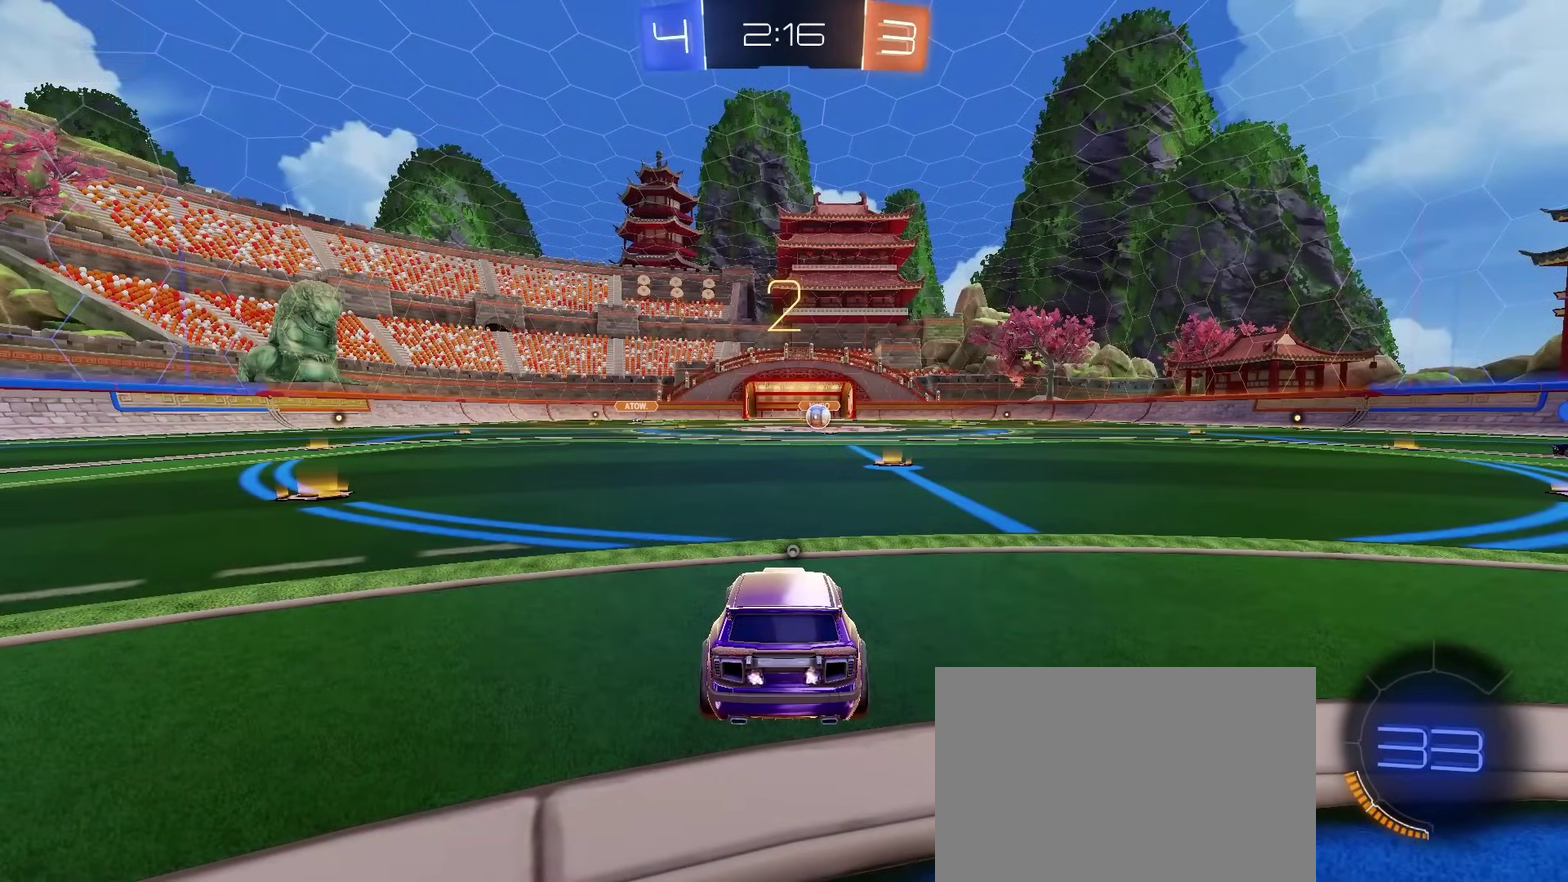
{"buttons": ["CIRCLE", "R2"], "left_stick": "center", "right_stick": "center", "events": [[267, "TRIANGLE", "down"], [317, "CIRCLE", "down"], [433, "TRIANGLE", "up"]]}
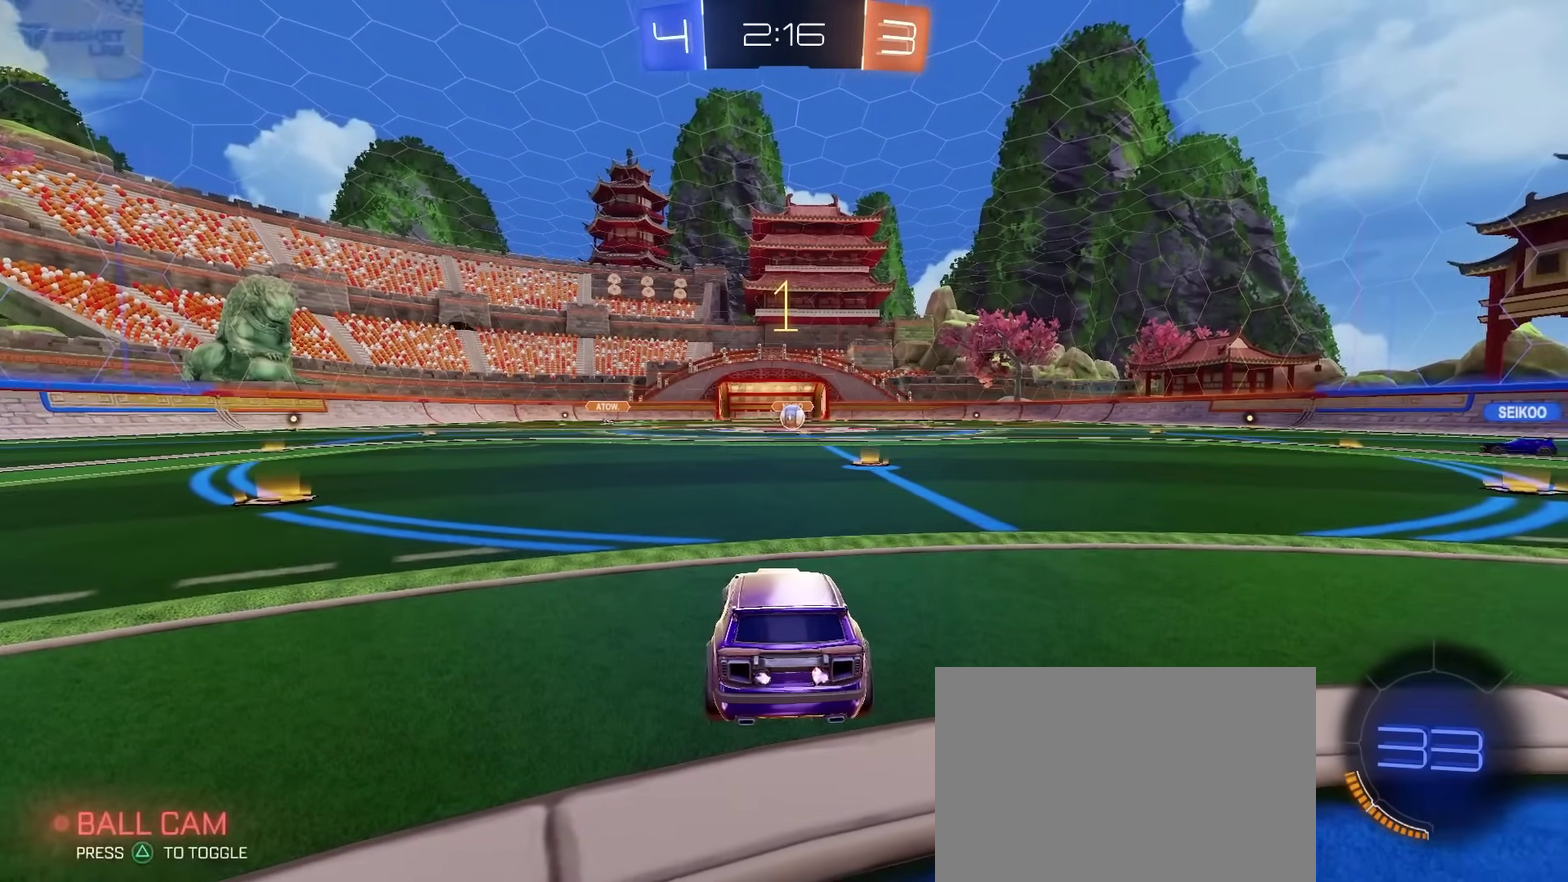
{"buttons": ["CIRCLE", "R2"], "left_stick": "right", "right_stick": "center", "events": [[33, "CIRCLE", "up"], [433, "CIRCLE", "down"], [450, "left_stick", "right"]]}
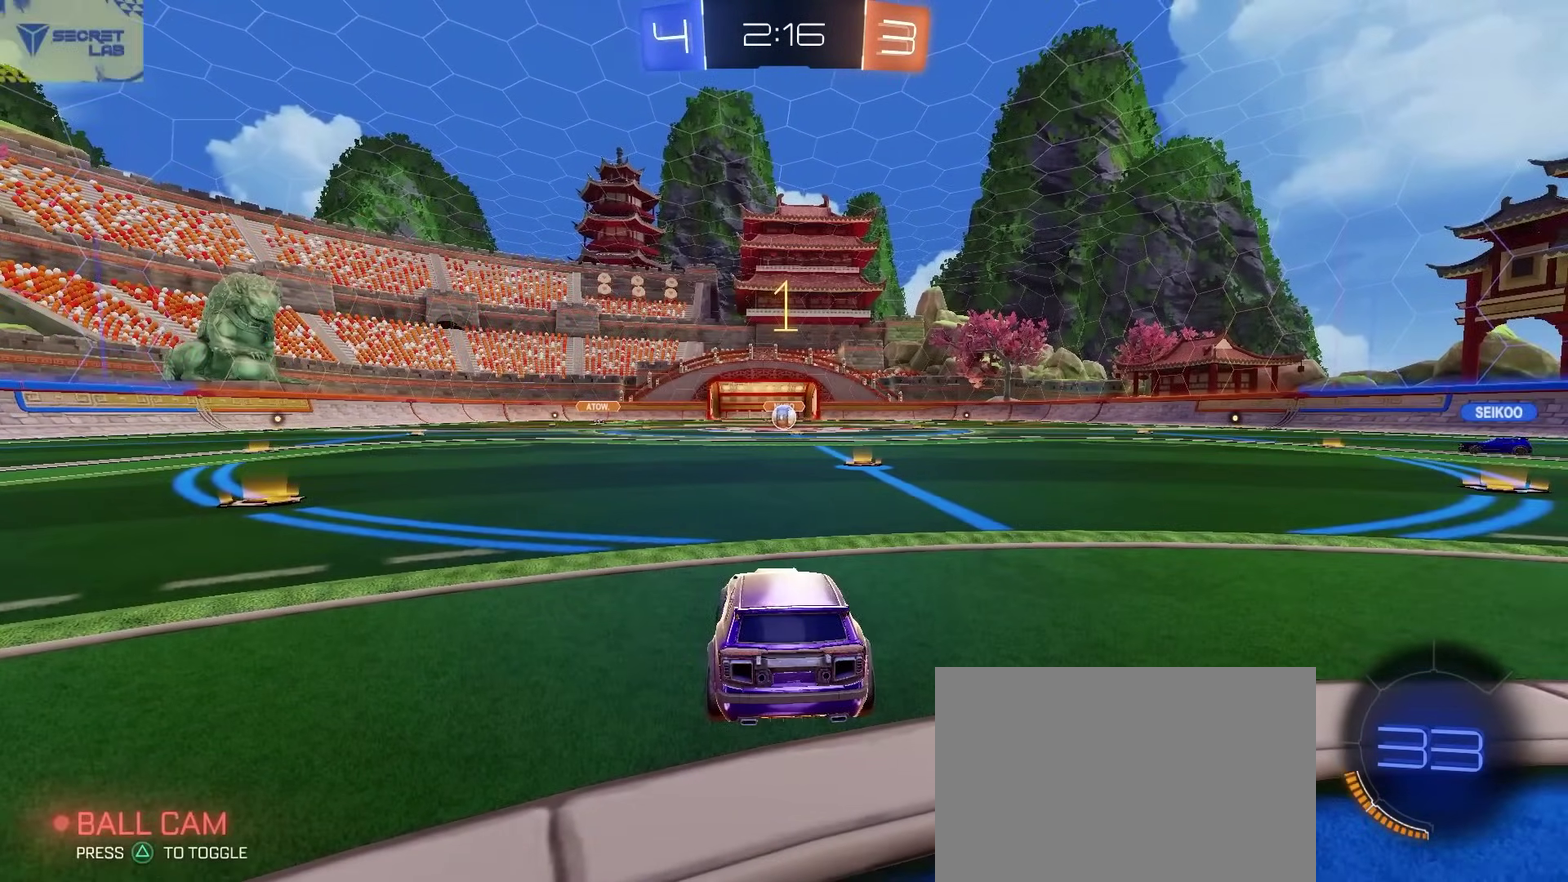
{"buttons": ["CIRCLE", "L2", "R2"], "left_stick": "up-right", "right_stick": "center", "events": [[167, "left_stick", "center"], [350, "left_stick", "right"], [383, "CROSS", "down"], [400, "L2", "down"], [417, "left_stick", "up-right"], [467, "CROSS", "up"]]}
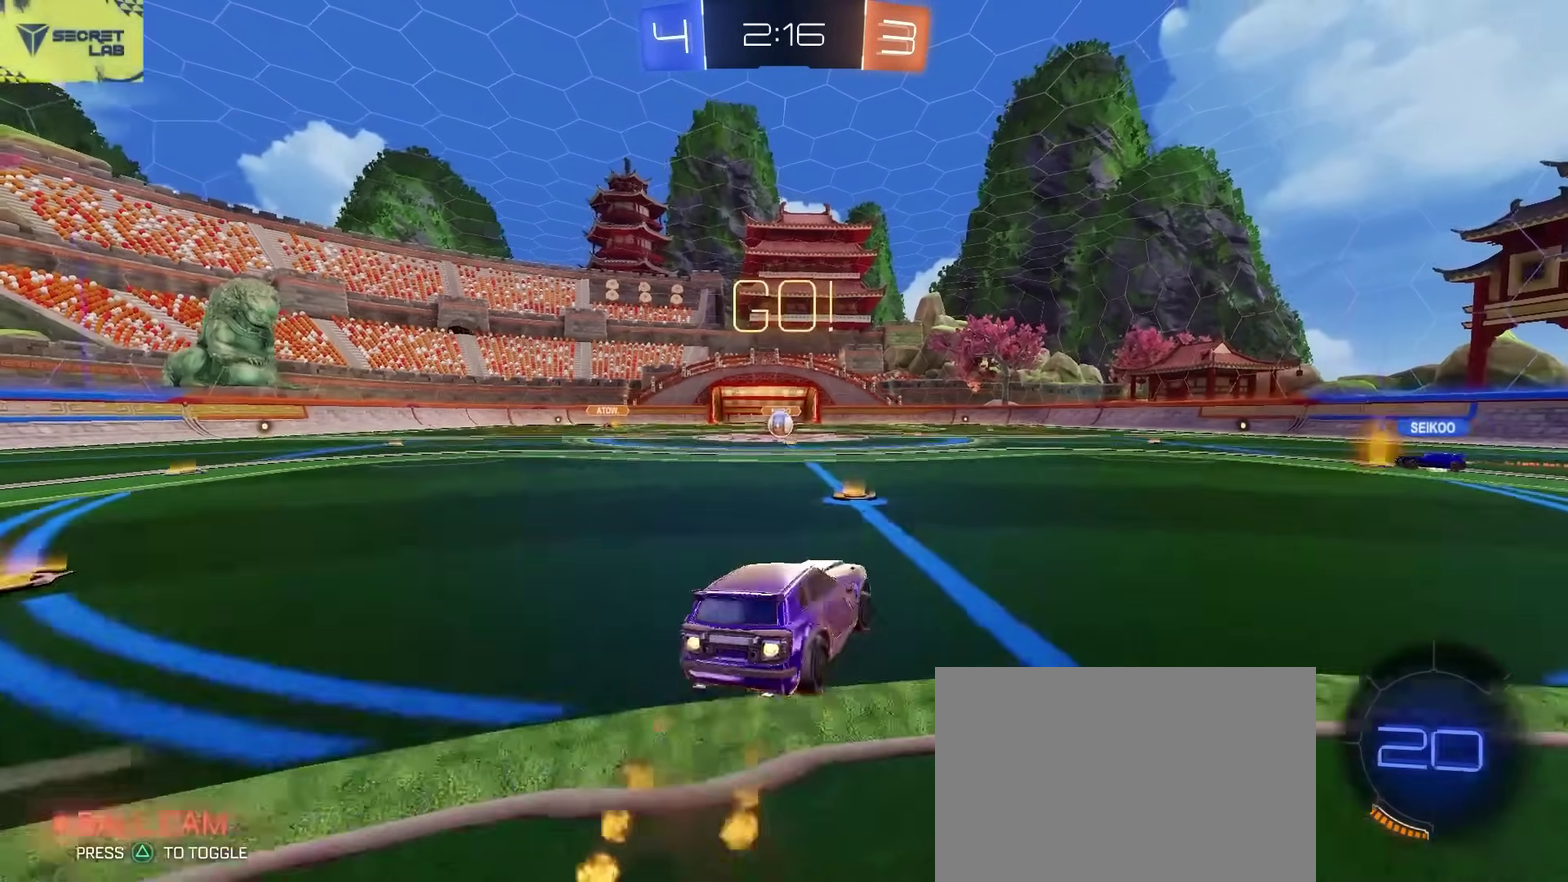
{"buttons": ["L2", "R2"], "left_stick": "down-right", "right_stick": "center", "events": [[33, "CROSS", "down"], [50, "CIRCLE", "up"], [100, "CROSS", "up"], [100, "TRIANGLE", "down"], [150, "left_stick", "down-right"], [183, "TRIANGLE", "up"], [250, "left_stick", "down"], [317, "TRIANGLE", "down"], [383, "TRIANGLE", "up"], [450, "left_stick", "down-right"]]}
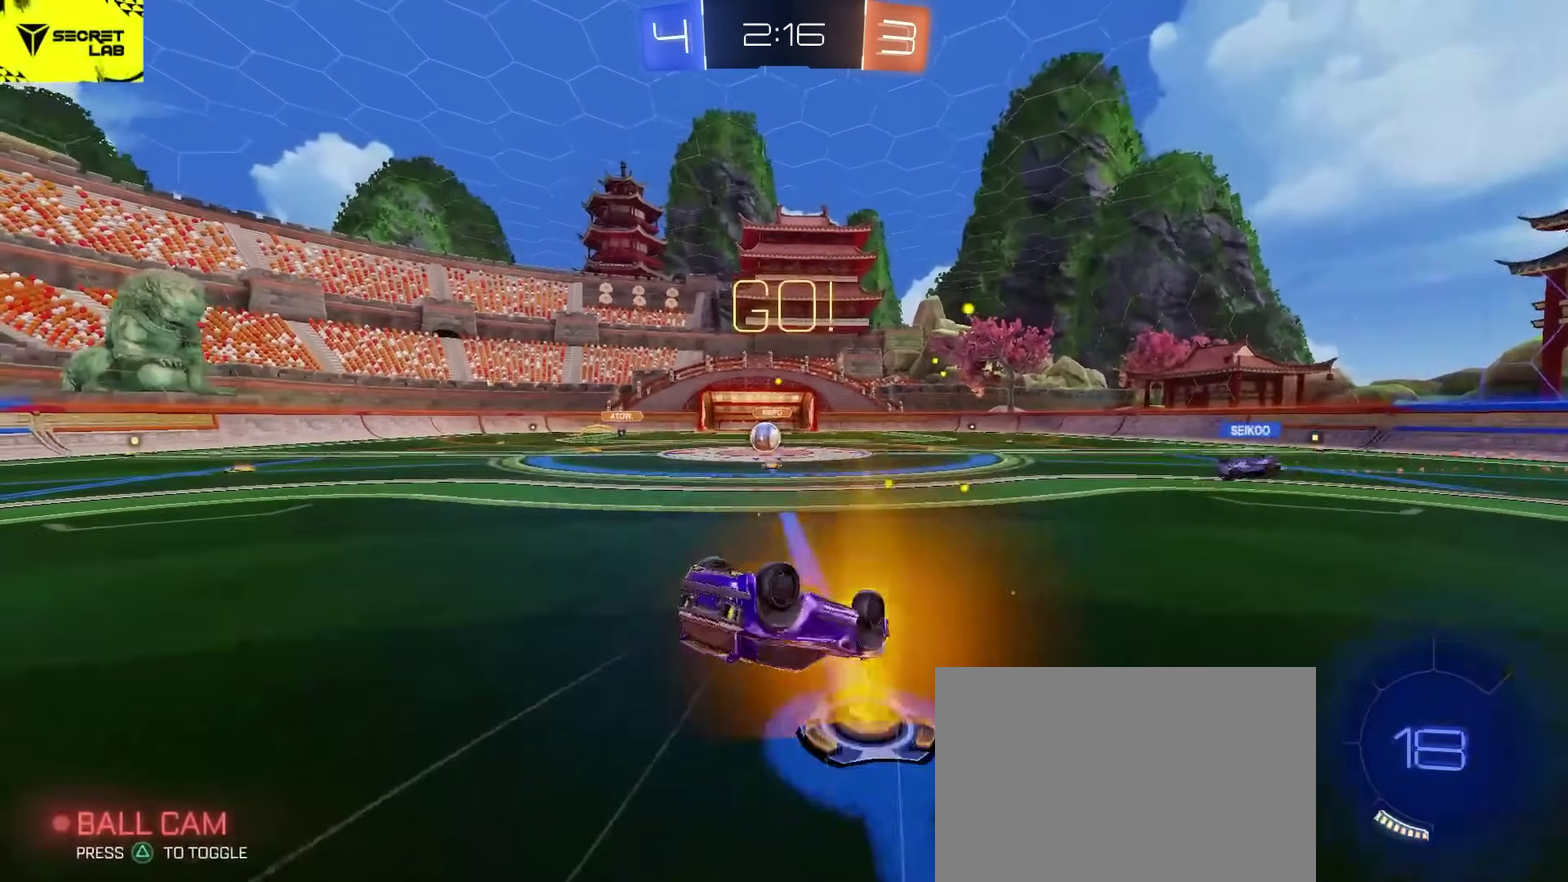
{"buttons": ["R2"], "left_stick": "center", "right_stick": "center", "events": [[200, "left_stick", "down"], [300, "left_stick", "down-left"], [383, "L2", "up"], [483, "left_stick", "center"]]}
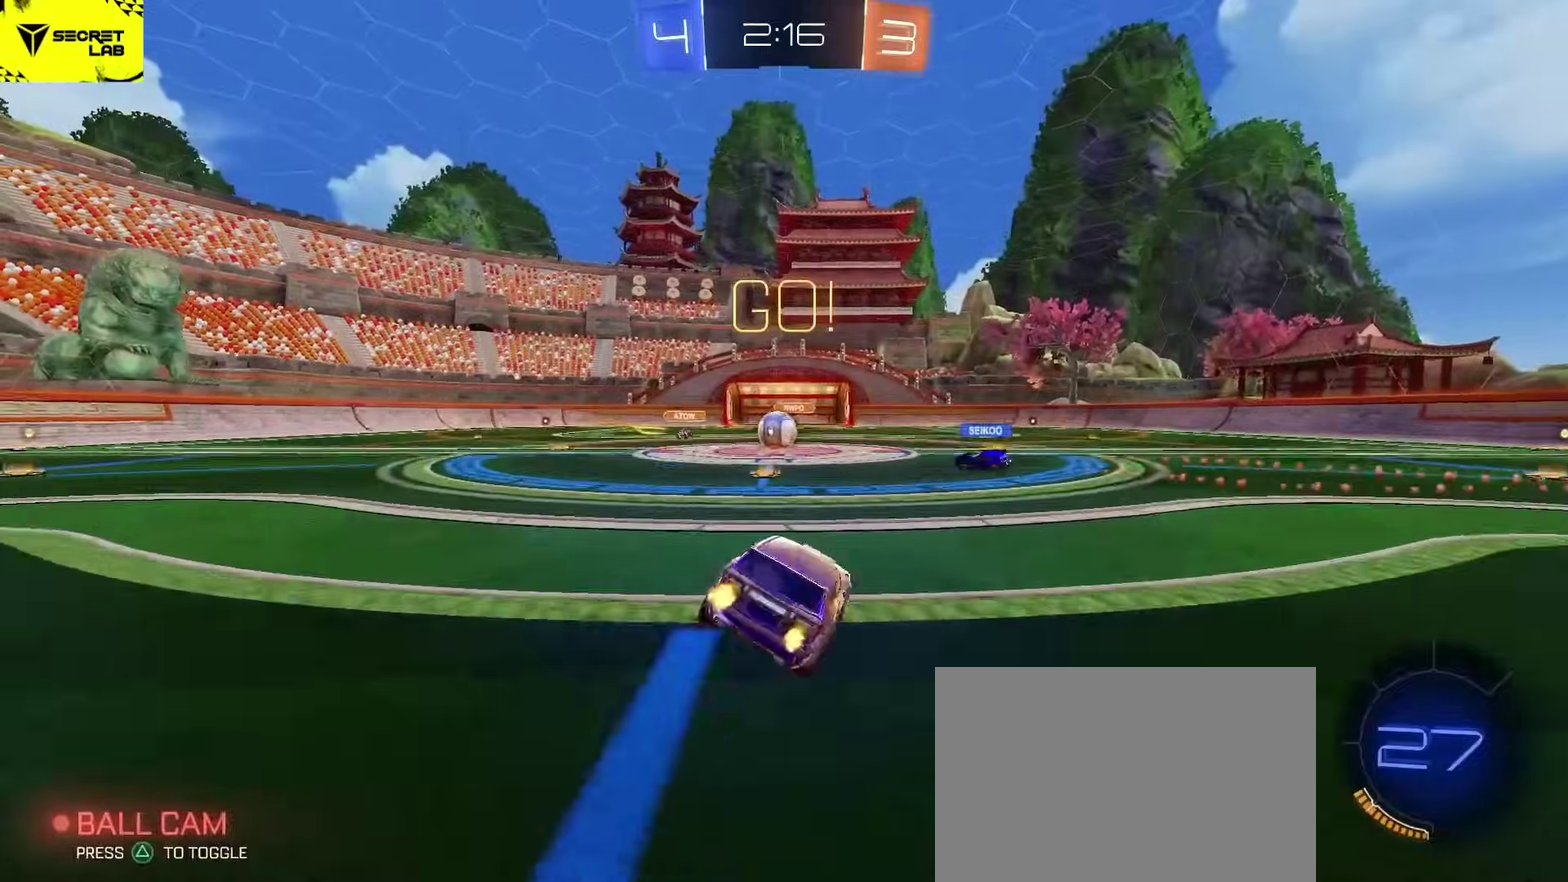
{"buttons": ["CIRCLE", "R2"], "left_stick": "up-right", "right_stick": "center", "events": [[317, "CIRCLE", "down"], [450, "left_stick", "up-right"]]}
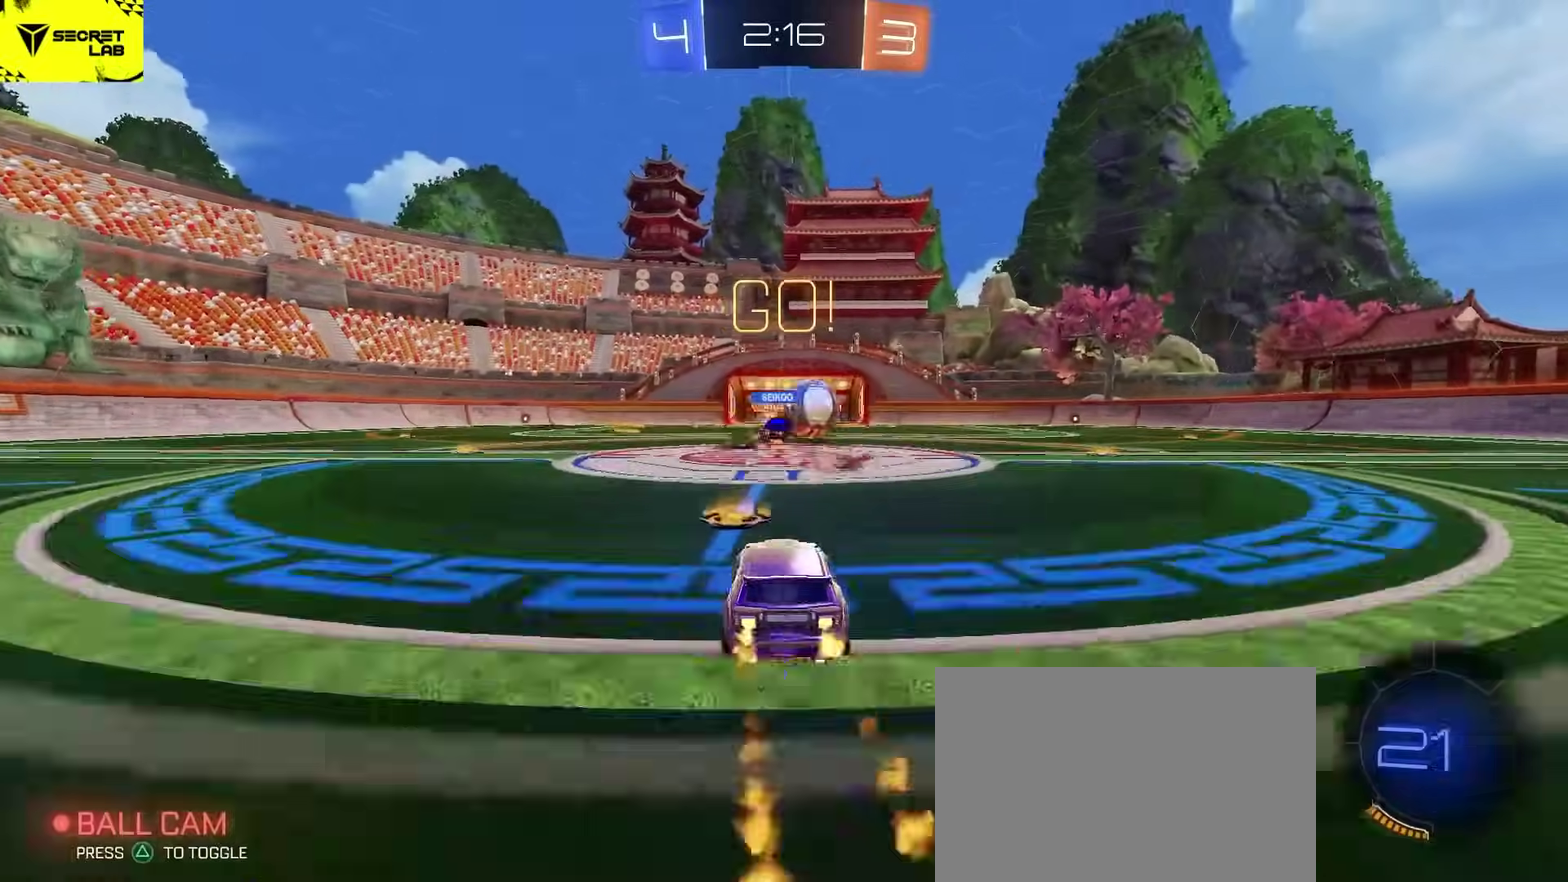
{"buttons": ["CIRCLE", "TRIANGLE", "R2"], "left_stick": "right", "right_stick": "center", "events": [[183, "left_stick", "right"], [267, "TRIANGLE", "down"], [350, "TRIANGLE", "up"], [467, "TRIANGLE", "down"]]}
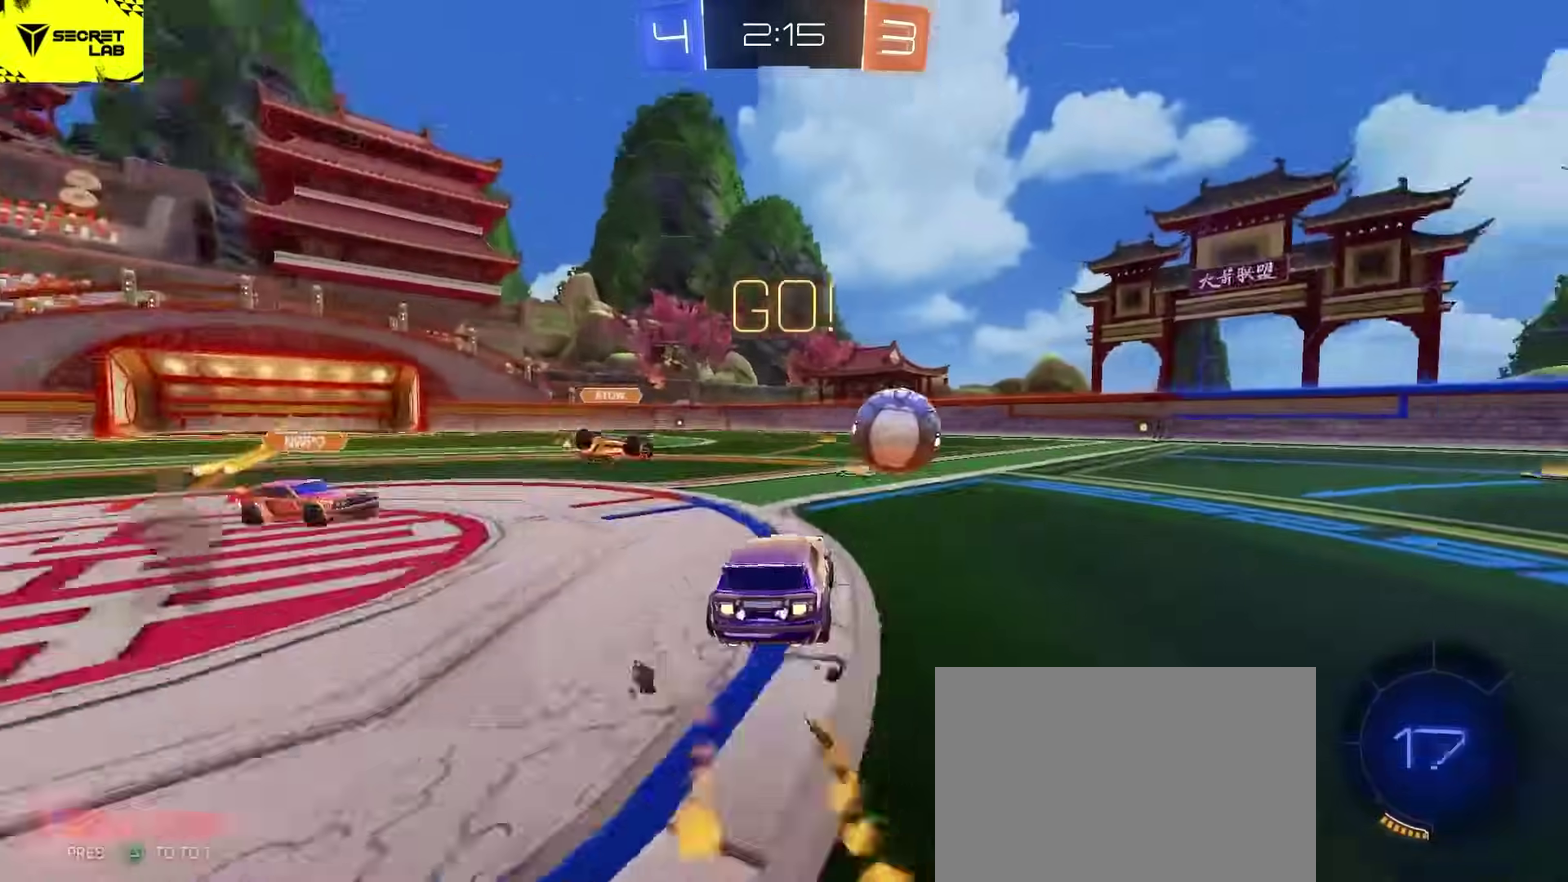
{"buttons": ["CIRCLE", "R2"], "left_stick": "right", "right_stick": "center", "events": [[83, "TRIANGLE", "up"], [250, "left_stick", "center"], [383, "left_stick", "right"]]}
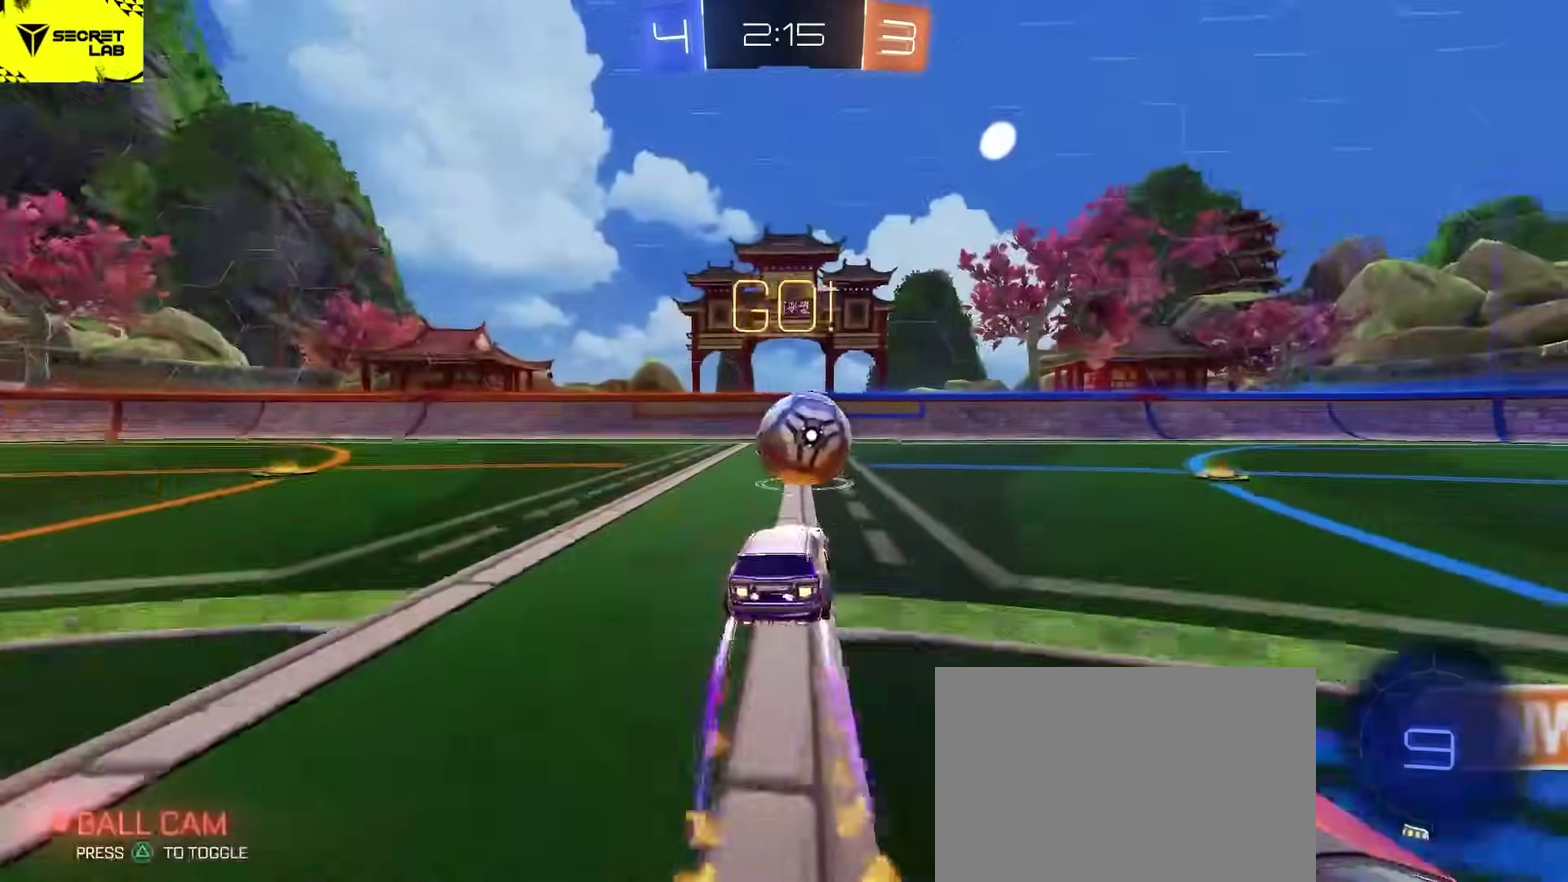
{"buttons": ["CIRCLE", "R2"], "left_stick": "left", "right_stick": "center", "events": [[33, "CIRCLE", "up"], [50, "left_stick", "center"], [317, "CIRCLE", "down"], [350, "left_stick", "left"]]}
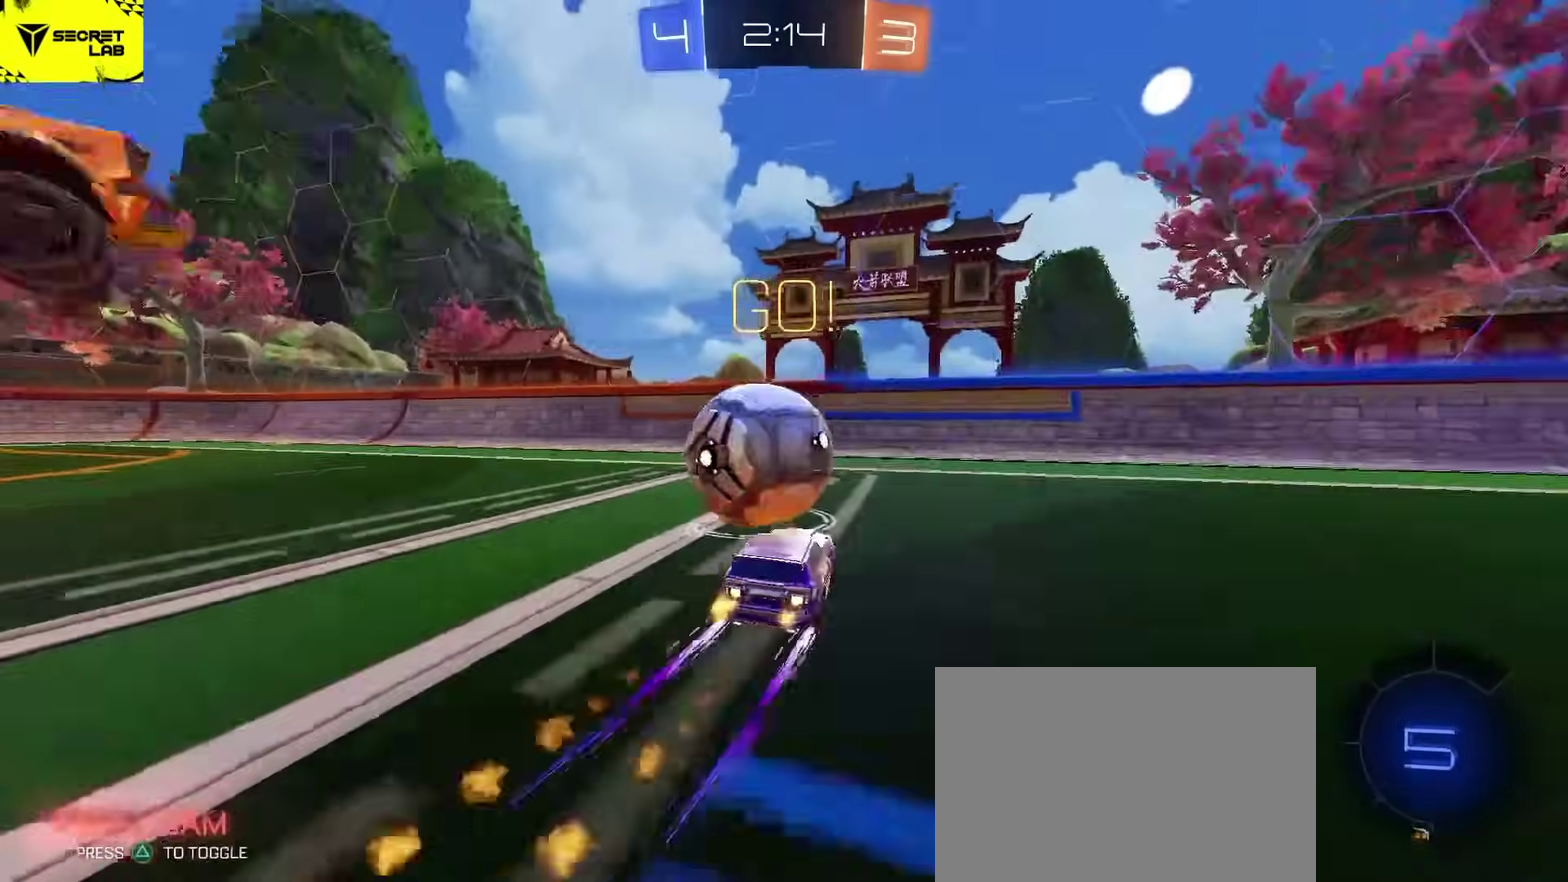
{"buttons": ["R2"], "left_stick": "right", "right_stick": "center", "events": [[217, "CIRCLE", "up"], [233, "left_stick", "right"], [333, "SQUARE", "down"], [450, "SQUARE", "up"]]}
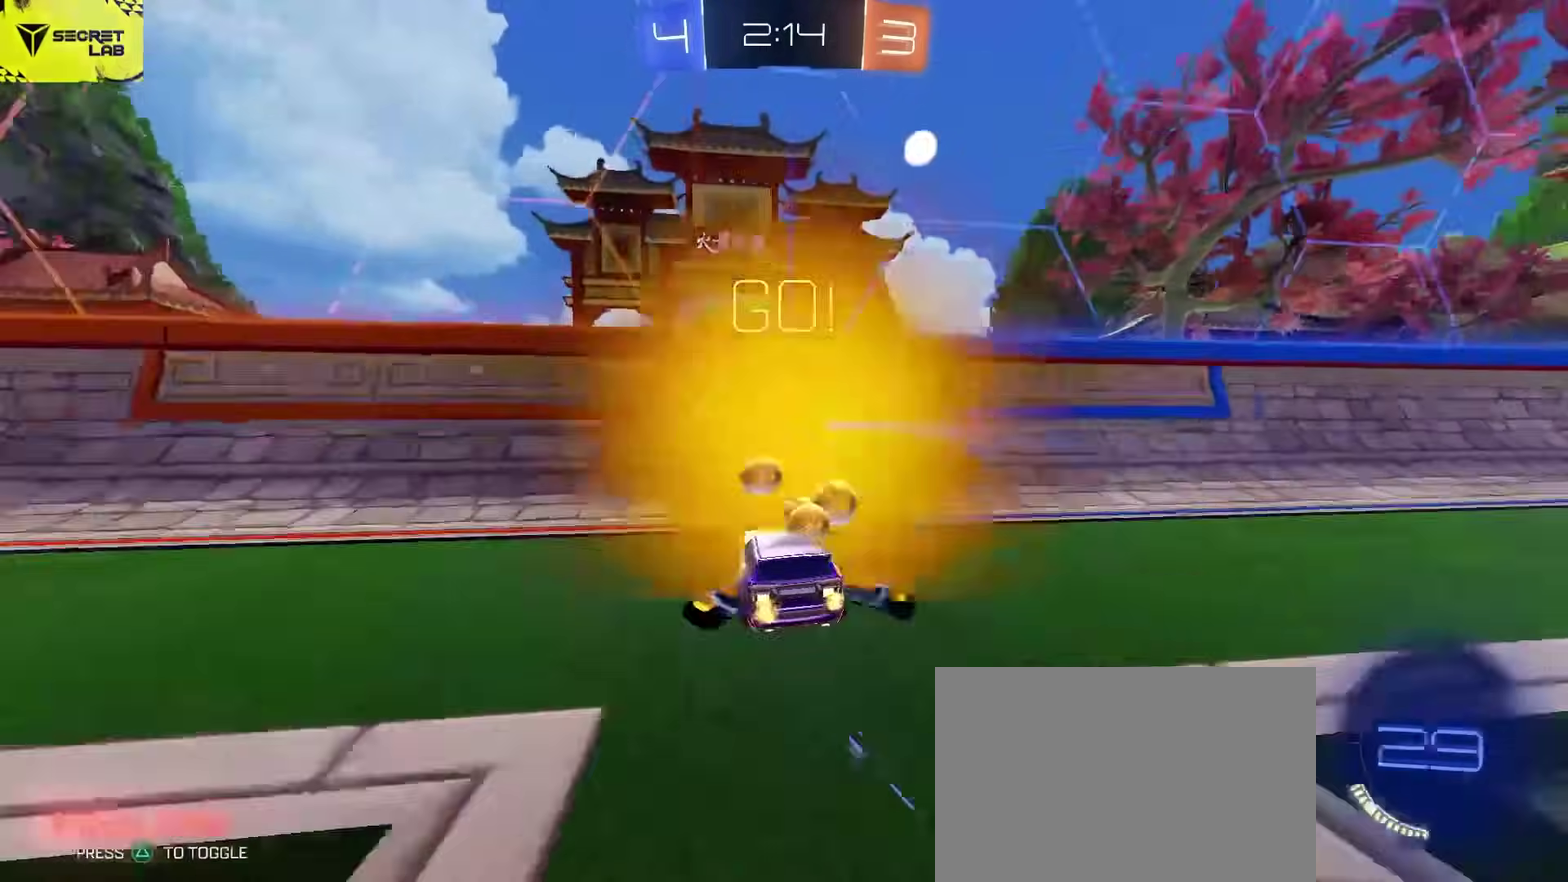
{"buttons": ["SQUARE", "R2"], "left_stick": "right", "right_stick": "center", "events": [[483, "SQUARE", "down"]]}